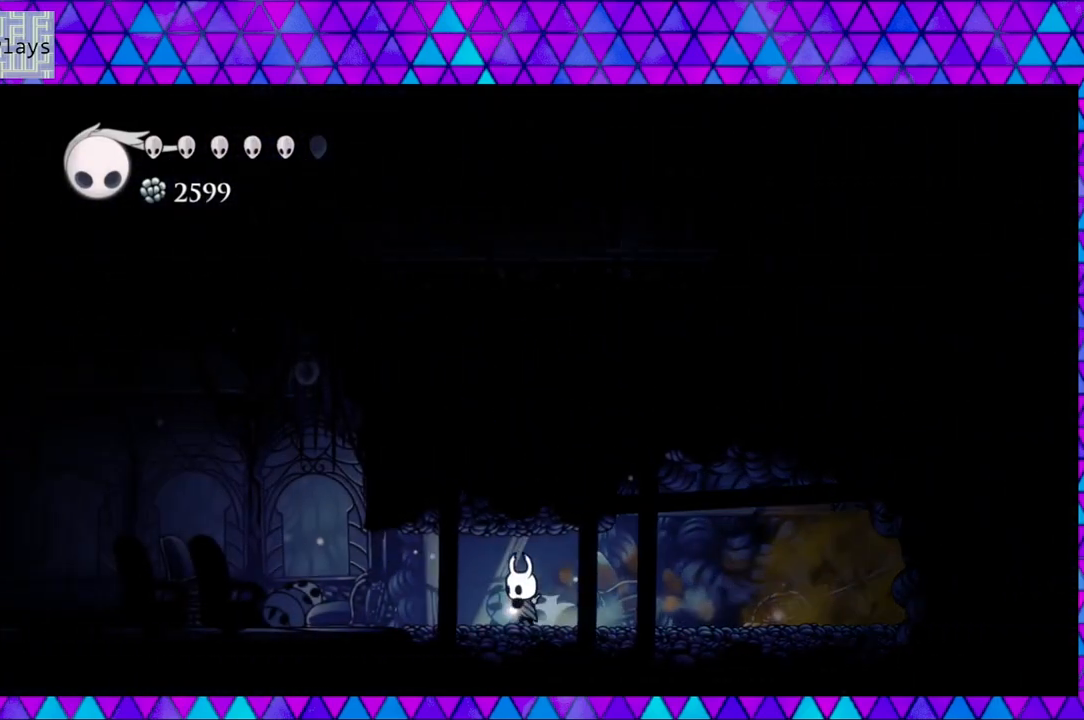
Gameplay with a controller (Nintendo layout); each line is a JSON object with the inputs held at the frame after it. "events" lists button and stick changes between this image and that frame as [ms after this image, input, new state], when the widget could be followed in between. Not read: L3 R3.
{"buttons": ["DPAD_LEFT"], "left_stick": "left", "right_stick": "center", "events": [[117, "R2", "down"], [433, "R2", "up"]]}
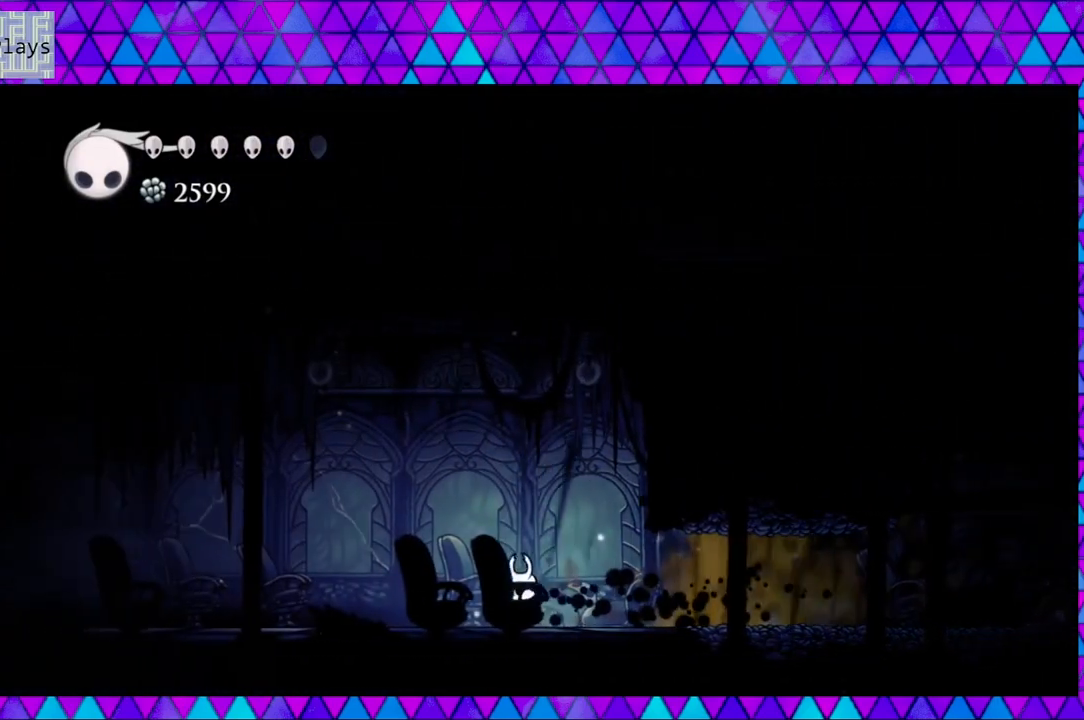
{"buttons": ["B", "DPAD_LEFT"], "left_stick": "left", "right_stick": "center", "events": [[133, "B", "down"]]}
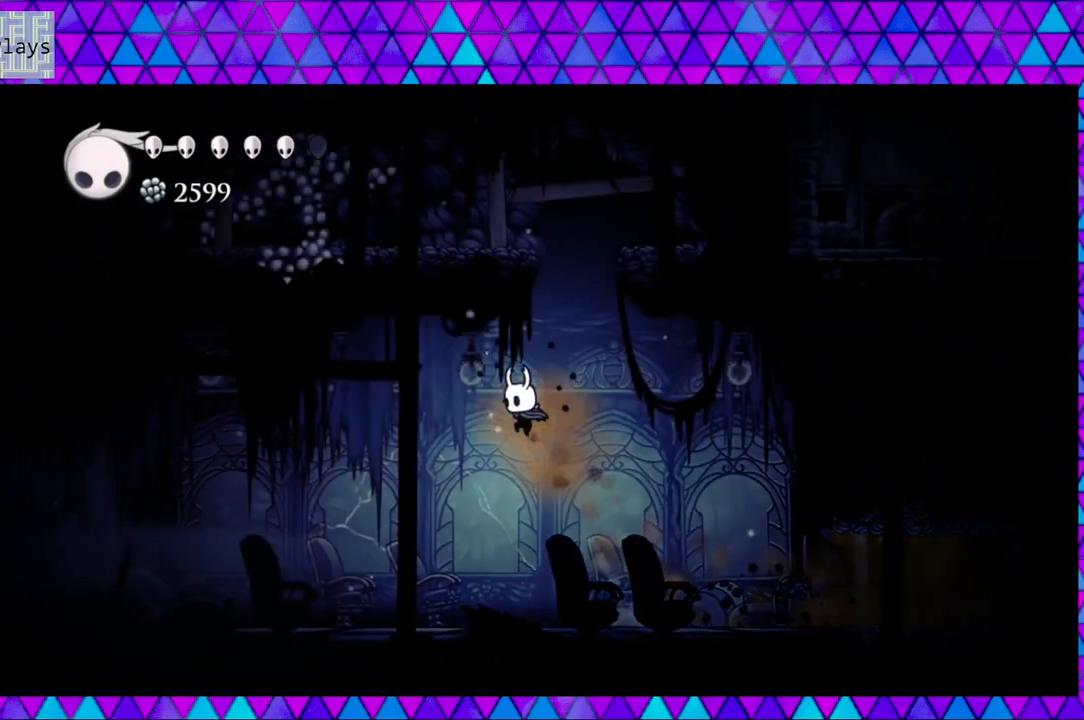
{"buttons": ["DPAD_RIGHT"], "left_stick": "left", "right_stick": "center", "events": [[150, "B", "up"], [217, "DPAD_LEFT", "up"], [333, "DPAD_RIGHT", "down"]]}
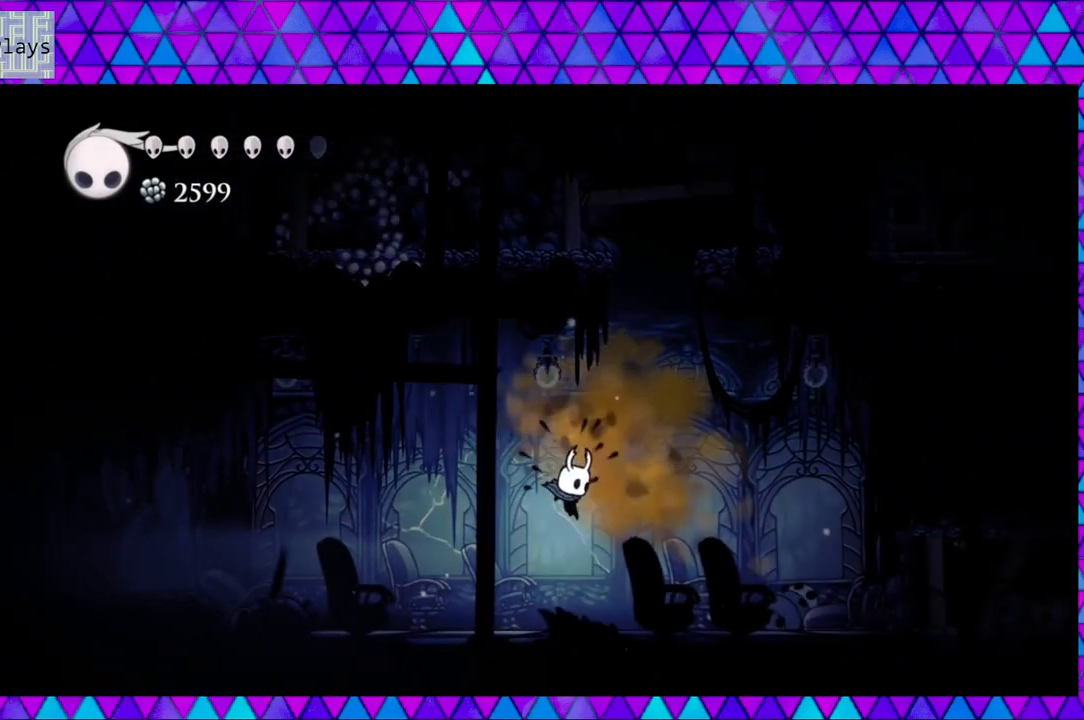
{"buttons": ["B"], "left_stick": "left", "right_stick": "center", "events": [[233, "B", "down"], [233, "DPAD_RIGHT", "up"]]}
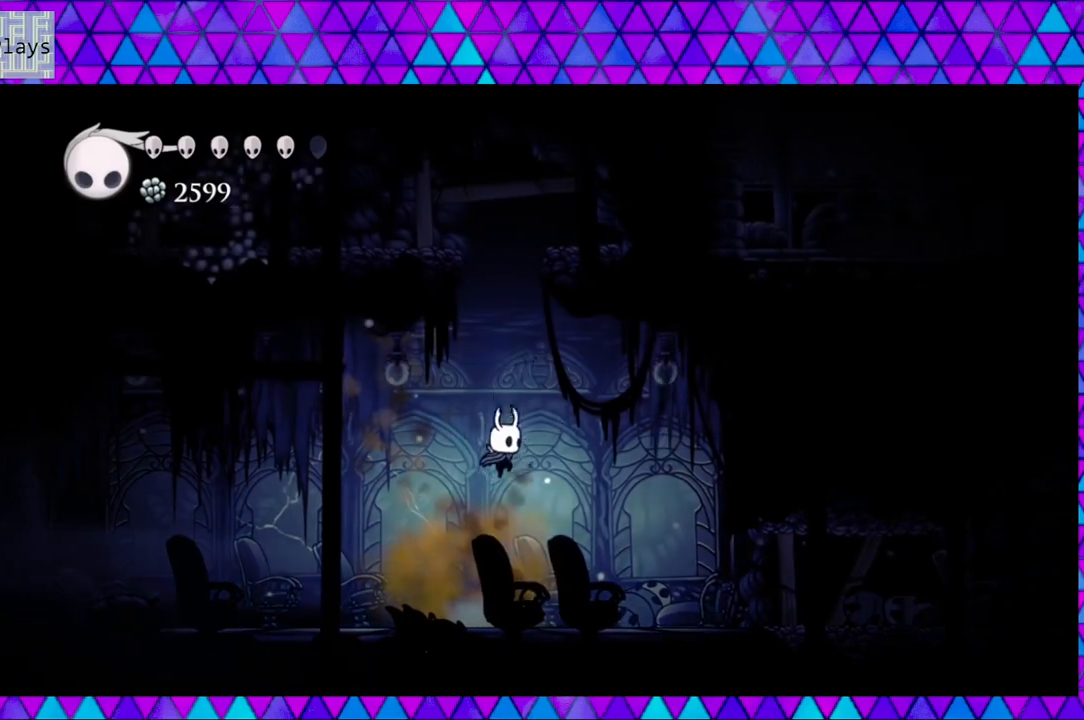
{"buttons": ["B"], "left_stick": "left", "right_stick": "center", "events": [[167, "B", "up"], [217, "B", "down"]]}
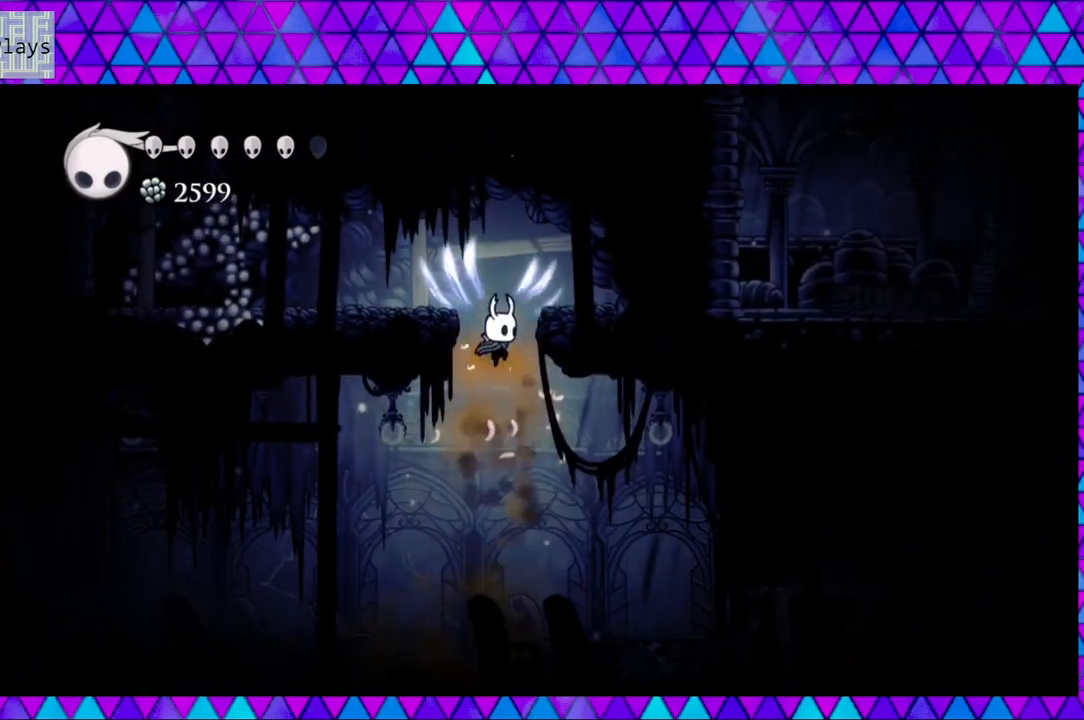
{"buttons": ["DPAD_RIGHT"], "left_stick": "left", "right_stick": "center", "events": [[83, "DPAD_RIGHT", "down"], [333, "B", "up"]]}
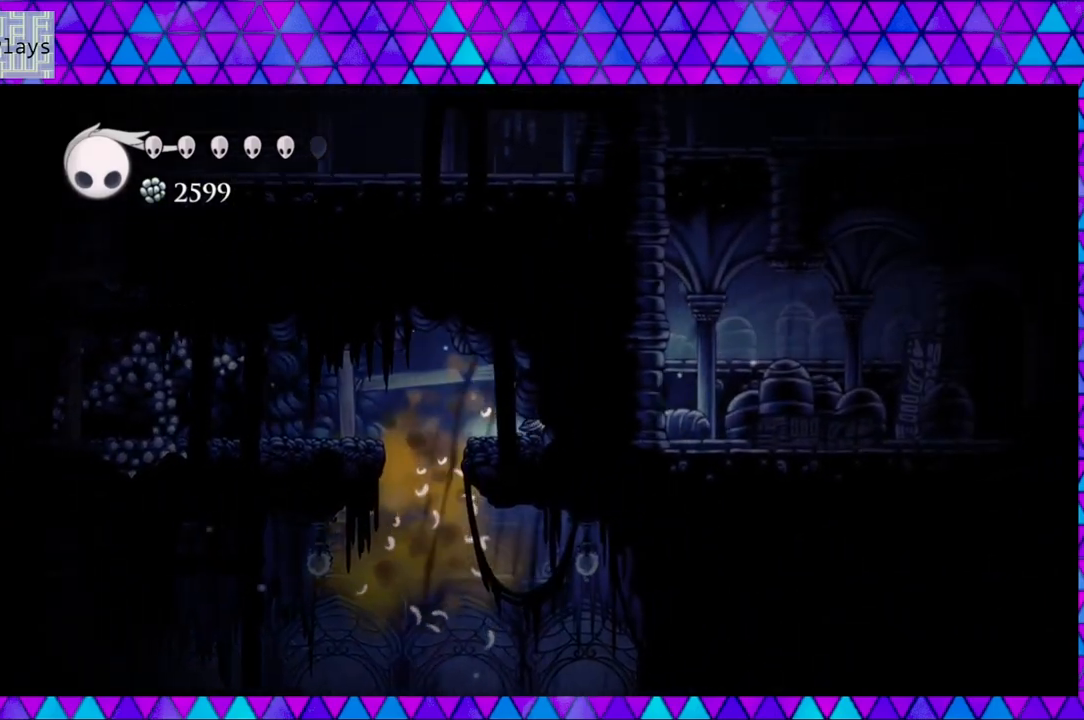
{"buttons": ["R2", "DPAD_LEFT"], "left_stick": "left", "right_stick": "center", "events": [[150, "DPAD_RIGHT", "up"], [233, "DPAD_LEFT", "down"], [367, "B", "down"], [450, "R2", "down"], [467, "B", "up"]]}
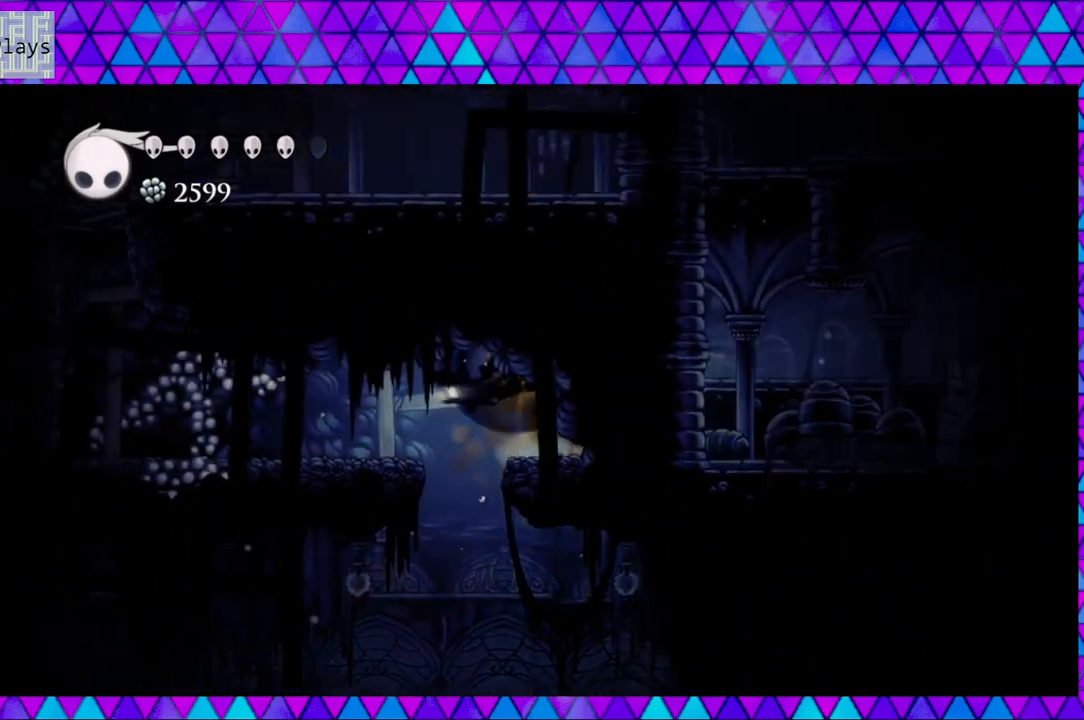
{"buttons": ["DPAD_LEFT"], "left_stick": "left", "right_stick": "center", "events": [[183, "R2", "up"]]}
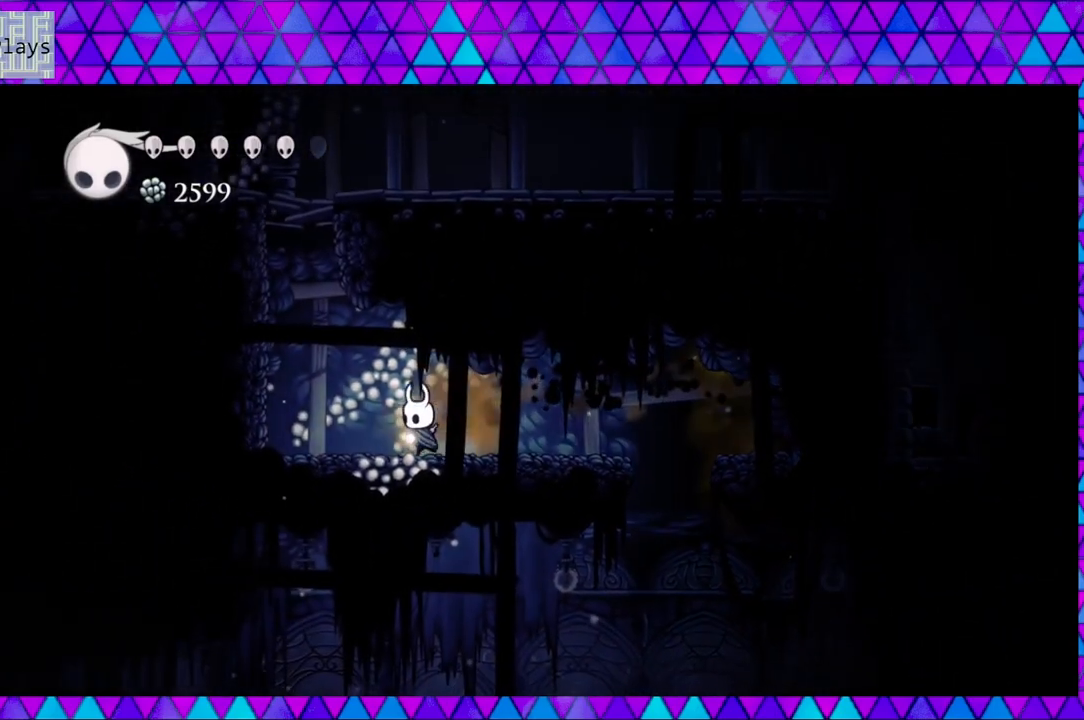
{"buttons": ["B"], "left_stick": "left", "right_stick": "center", "events": [[250, "B", "down"], [450, "DPAD_LEFT", "up"]]}
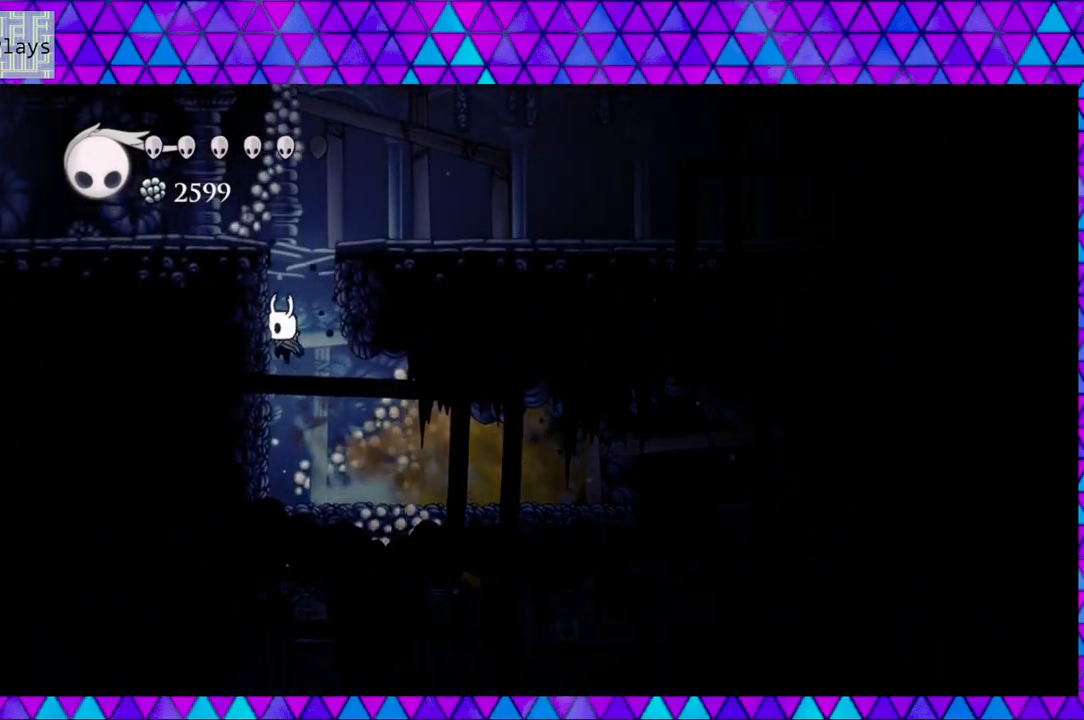
{"buttons": ["B", "DPAD_RIGHT"], "left_stick": "left", "right_stick": "center", "events": [[100, "B", "up"], [150, "B", "down"], [333, "DPAD_RIGHT", "down"]]}
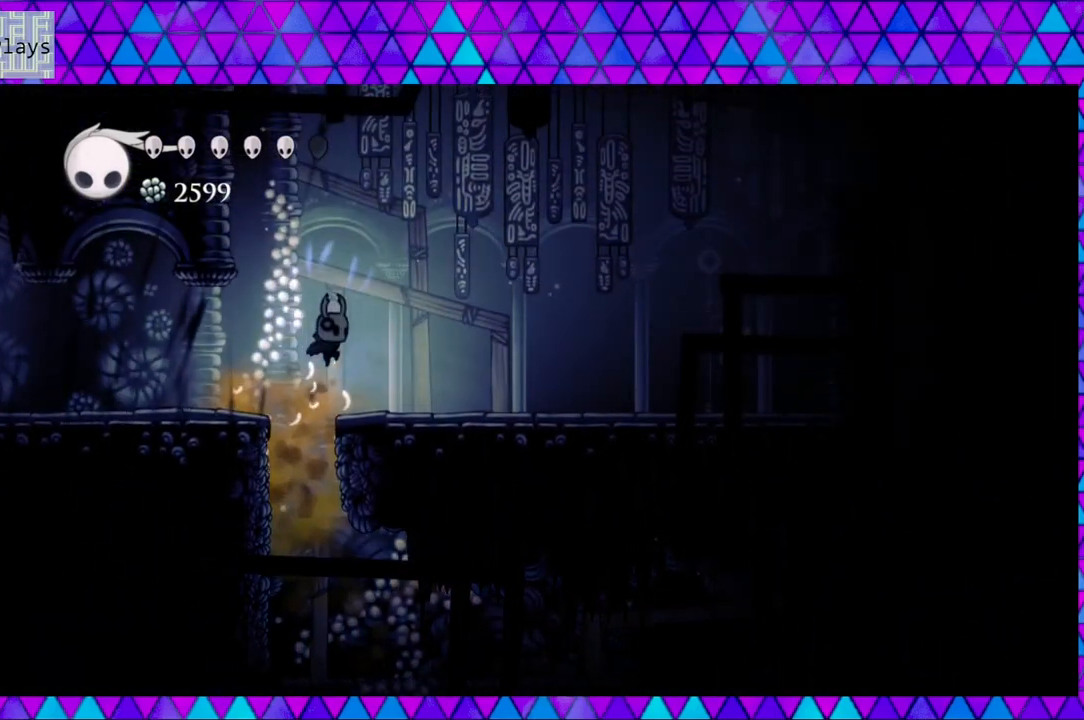
{"buttons": ["DPAD_RIGHT"], "left_stick": "left", "right_stick": "center", "events": [[267, "B", "up"]]}
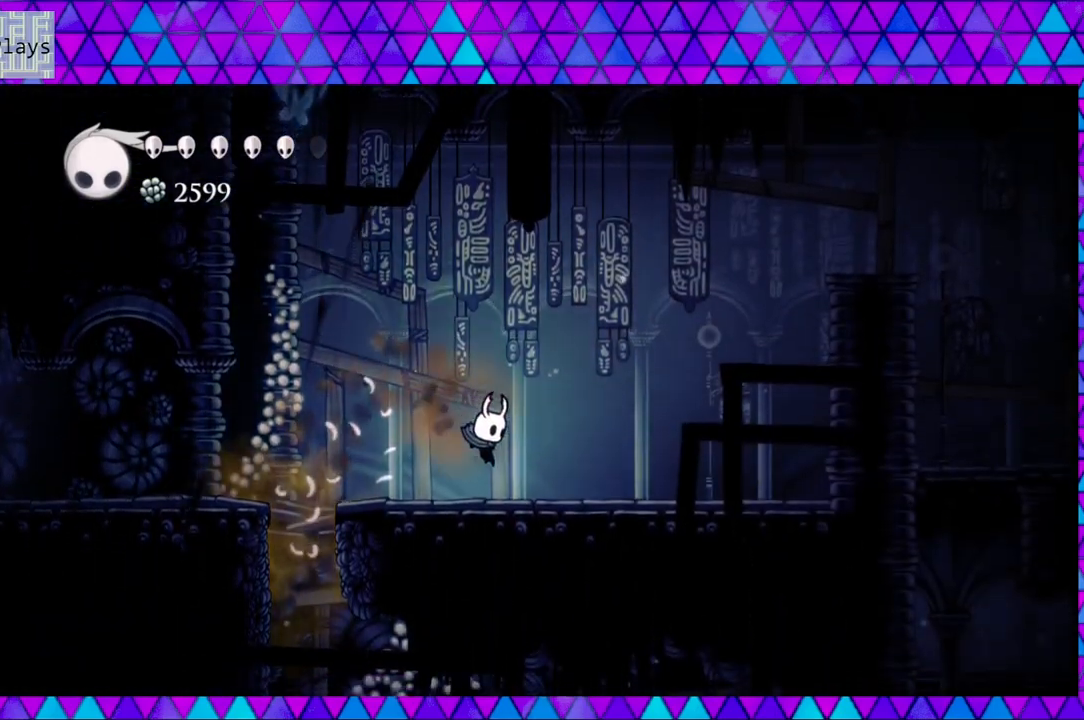
{"buttons": ["B", "DPAD_RIGHT"], "left_stick": "left", "right_stick": "center", "events": [[133, "R2", "down"], [350, "R2", "up"], [450, "B", "down"]]}
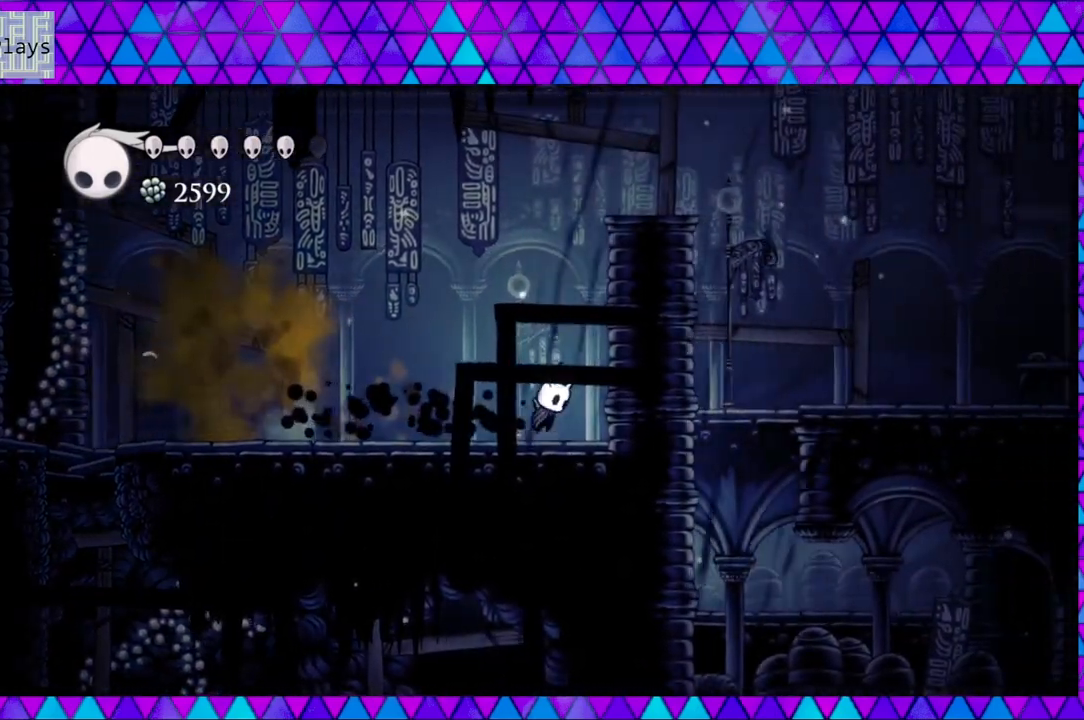
{"buttons": ["B", "DPAD_RIGHT"], "left_stick": "left", "right_stick": "center", "events": [[250, "B", "up"], [300, "B", "down"]]}
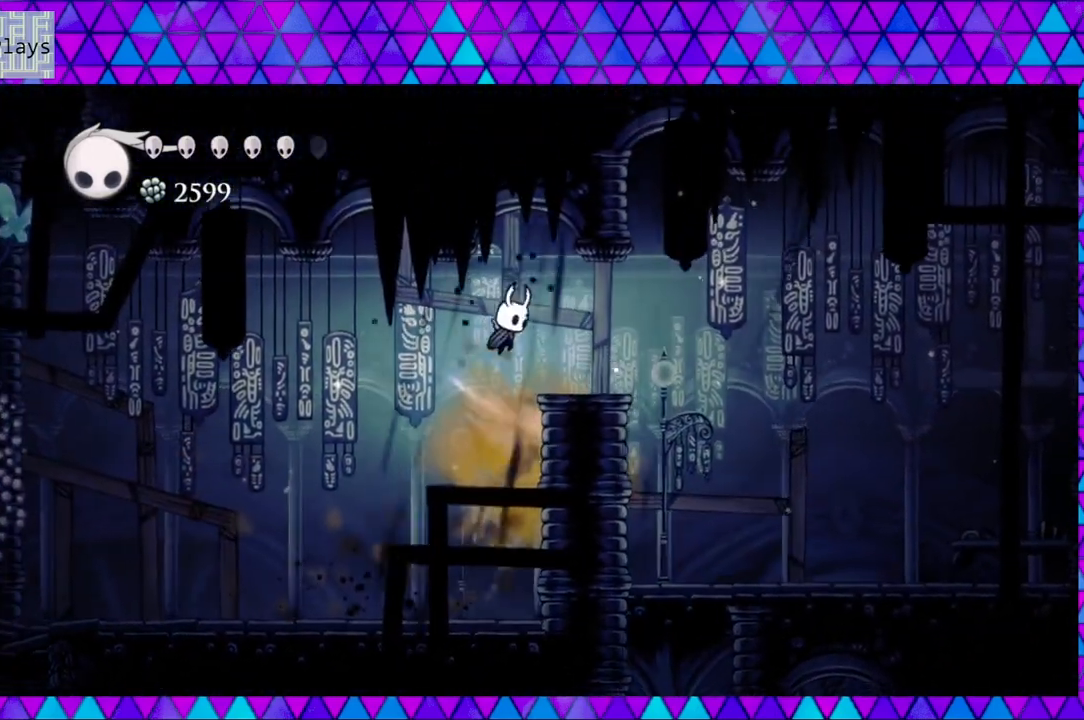
{"buttons": ["DPAD_RIGHT"], "left_stick": "left", "right_stick": "center", "events": [[267, "B", "up"]]}
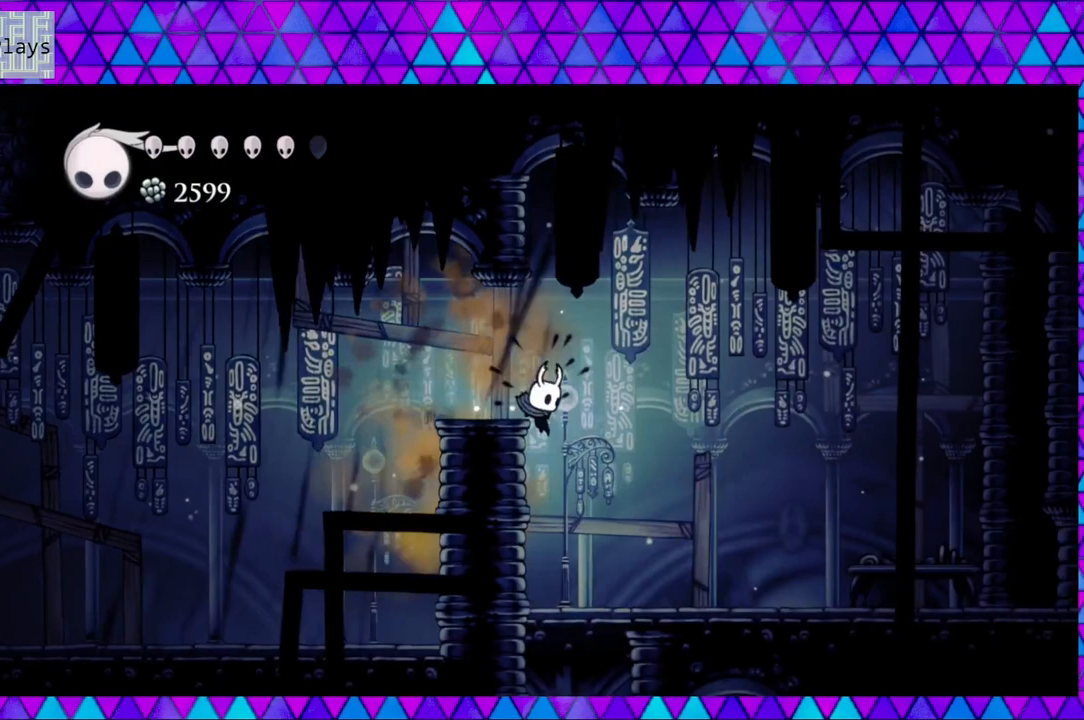
{"buttons": [], "left_stick": "left", "right_stick": "center", "events": [[117, "DPAD_RIGHT", "up"]]}
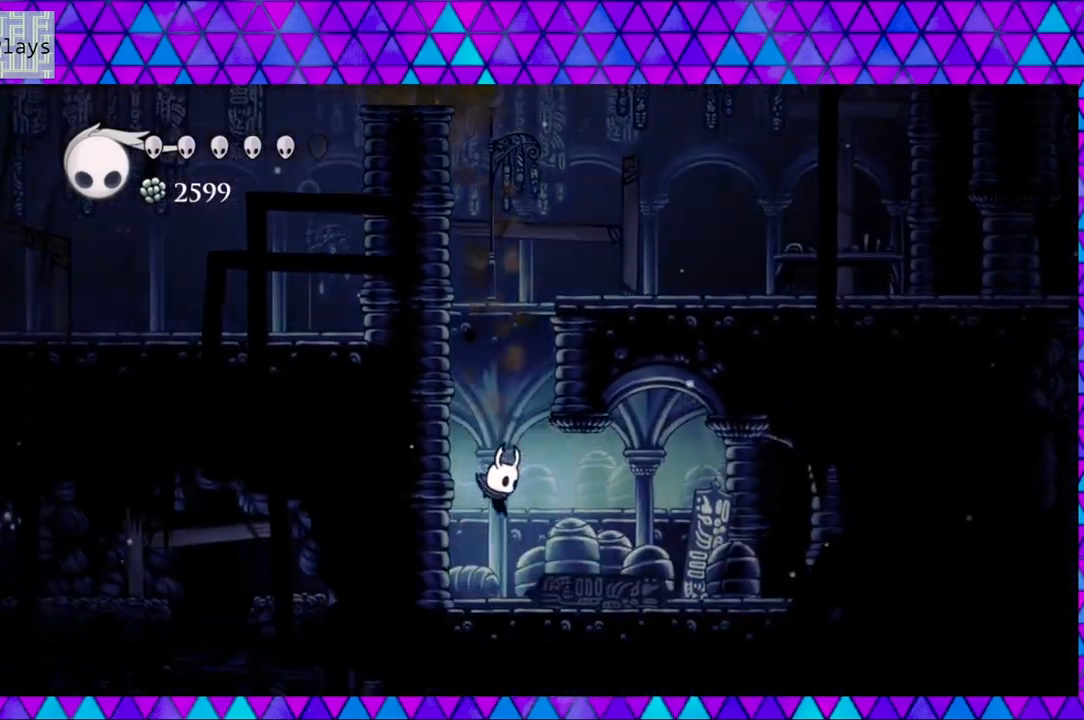
{"buttons": [], "left_stick": "left", "right_stick": "center", "events": [[383, "DPAD_RIGHT", "down"], [467, "DPAD_RIGHT", "up"]]}
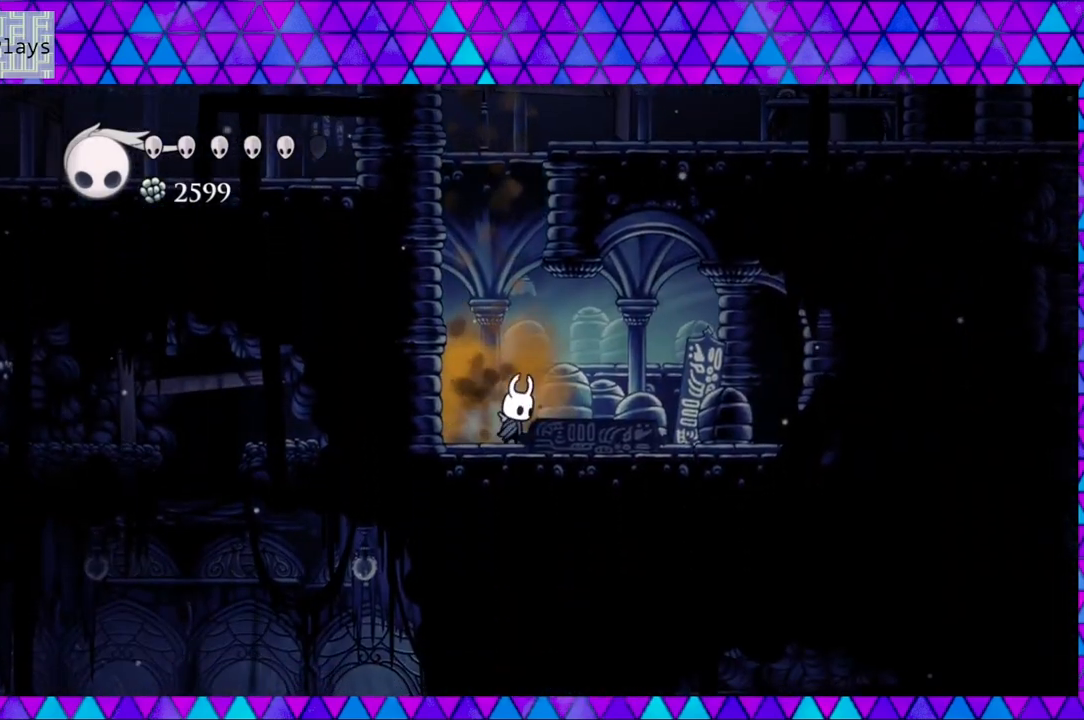
{"buttons": ["B"], "left_stick": "left", "right_stick": "center", "events": [[83, "B", "down"], [367, "B", "up"], [417, "B", "down"]]}
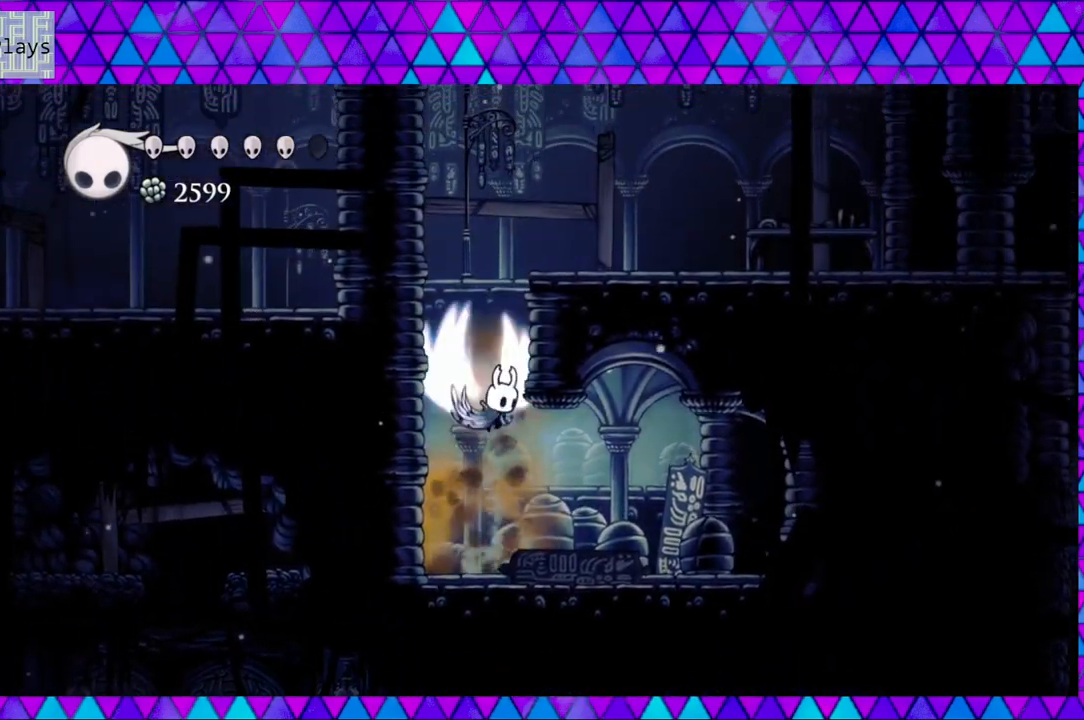
{"buttons": ["DPAD_RIGHT"], "left_stick": "left", "right_stick": "center", "events": [[167, "DPAD_RIGHT", "down"], [417, "B", "up"]]}
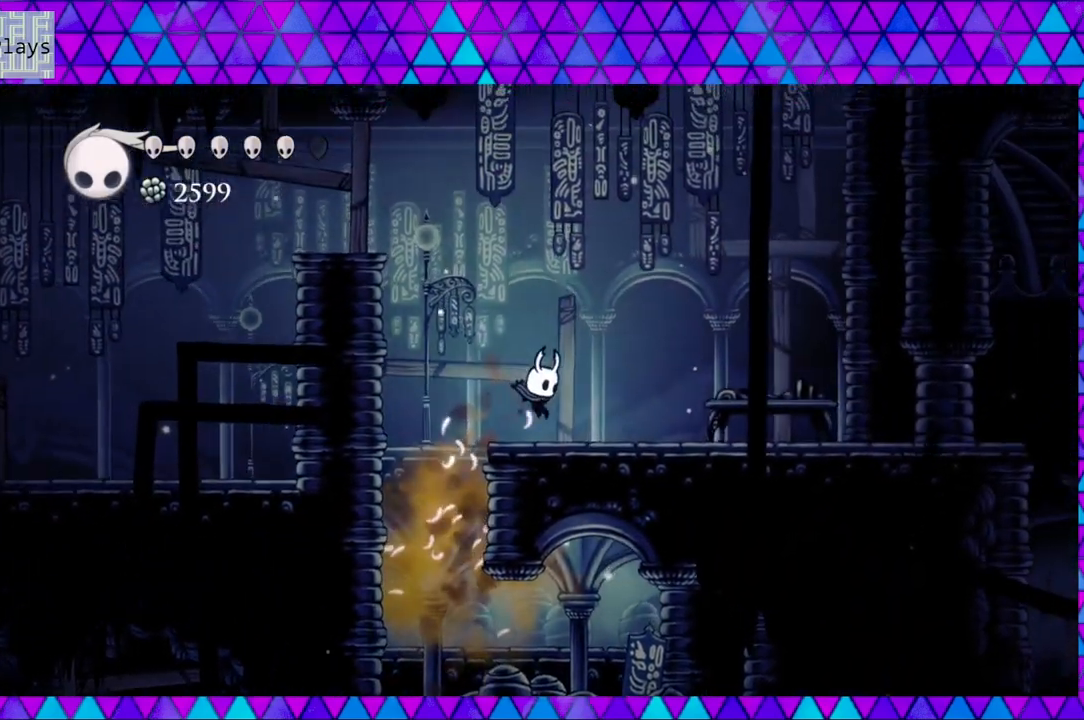
{"buttons": ["A"], "left_stick": "left", "right_stick": "center", "events": [[17, "DPAD_RIGHT", "up"], [200, "A", "down"]]}
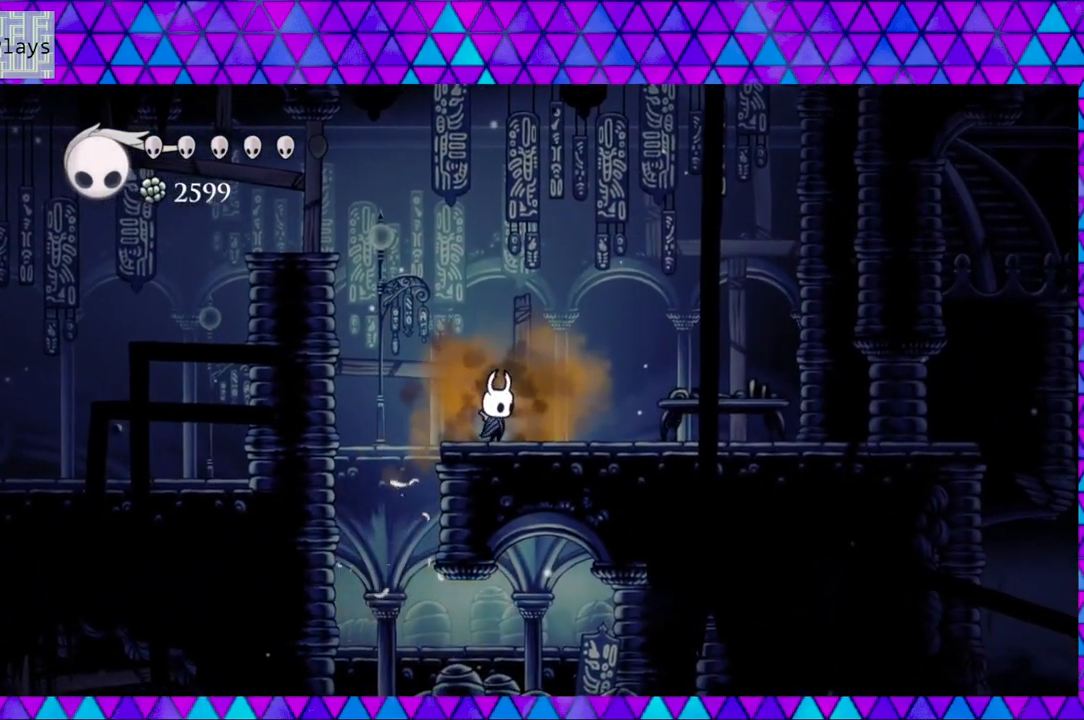
{"buttons": ["A"], "left_stick": "left", "right_stick": "center", "events": []}
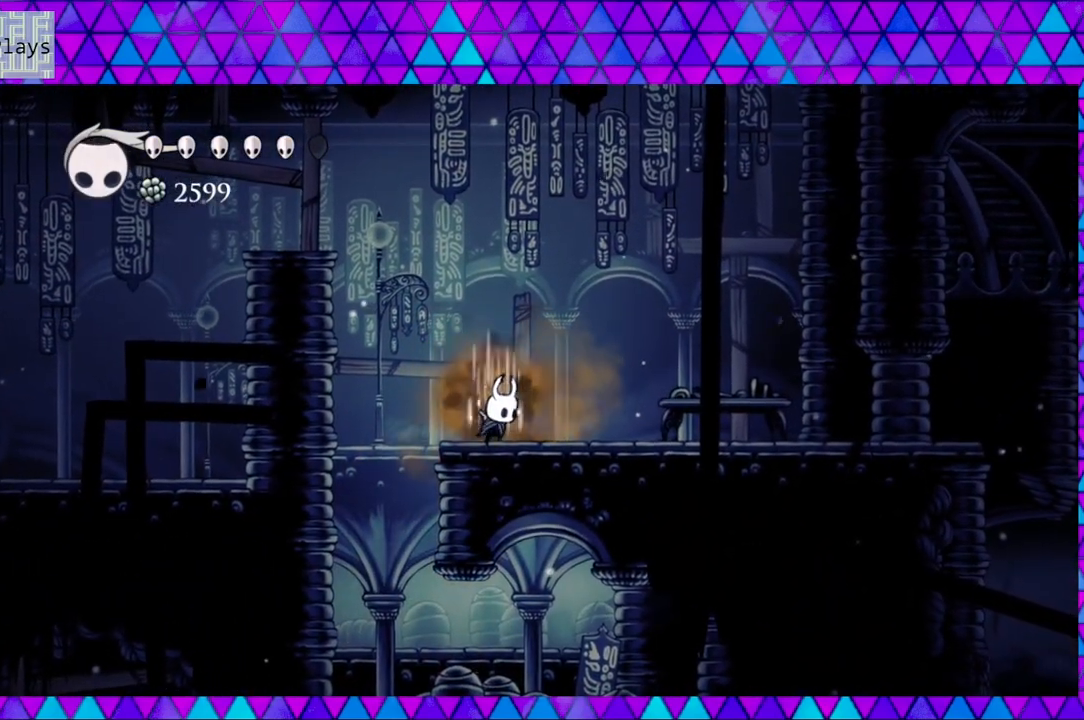
{"buttons": ["A"], "left_stick": "left", "right_stick": "center", "events": []}
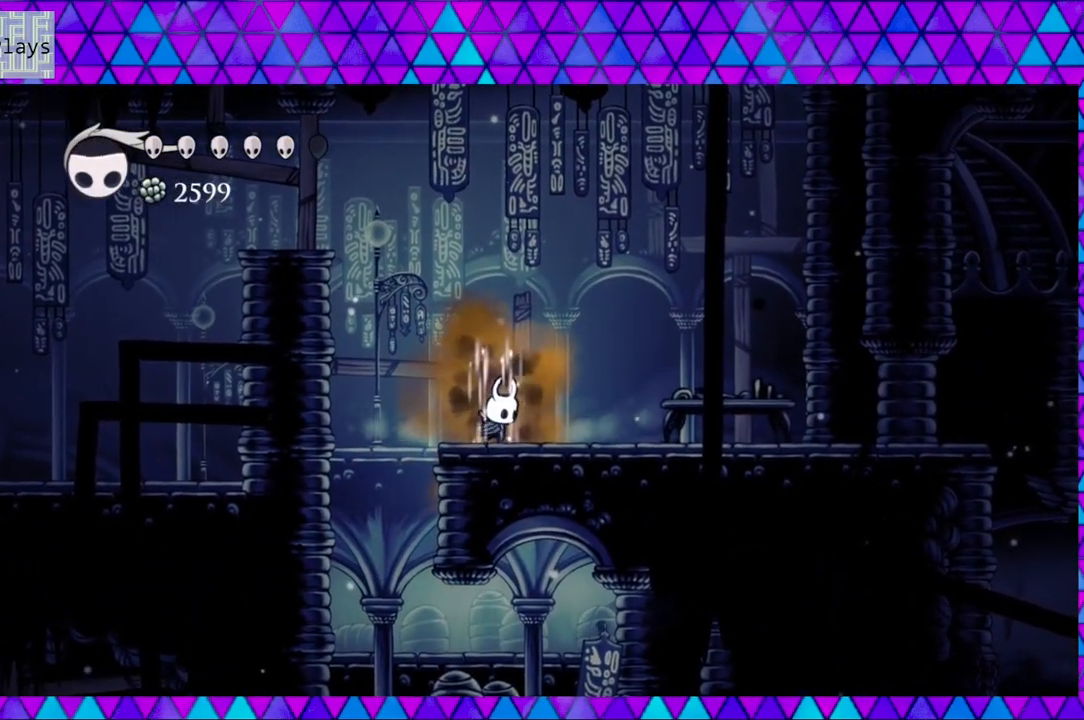
{"buttons": ["DPAD_RIGHT"], "left_stick": "left", "right_stick": "center", "events": [[400, "A", "up"], [450, "DPAD_RIGHT", "down"]]}
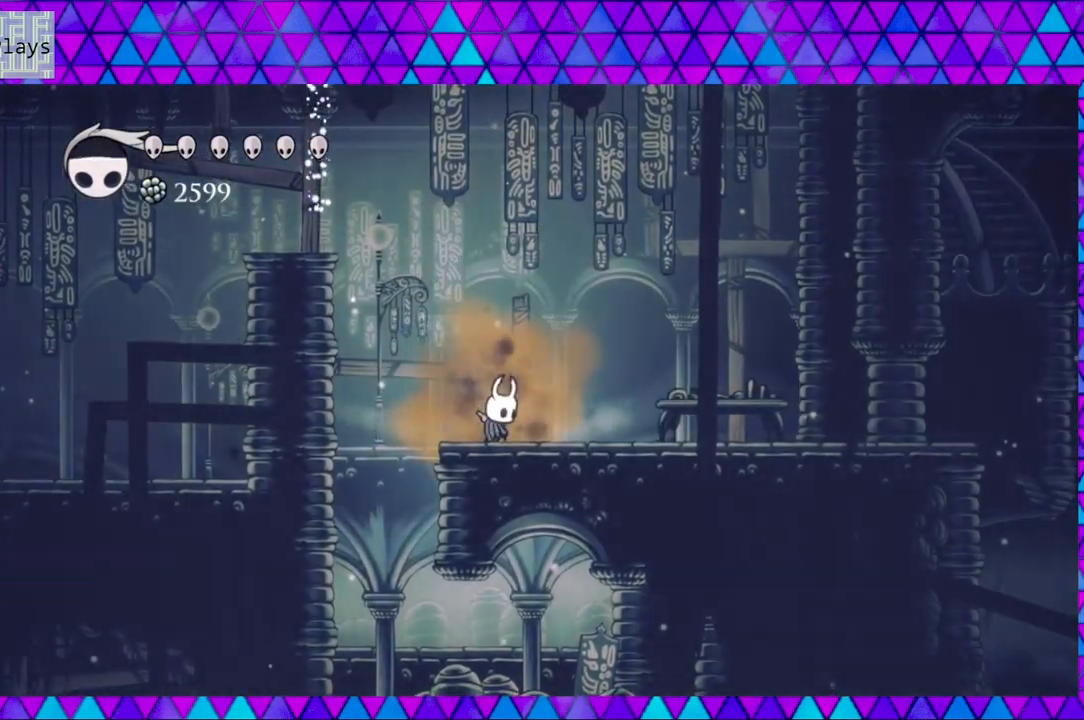
{"buttons": ["R2", "DPAD_RIGHT"], "left_stick": "left", "right_stick": "center", "events": [[233, "R2", "down"]]}
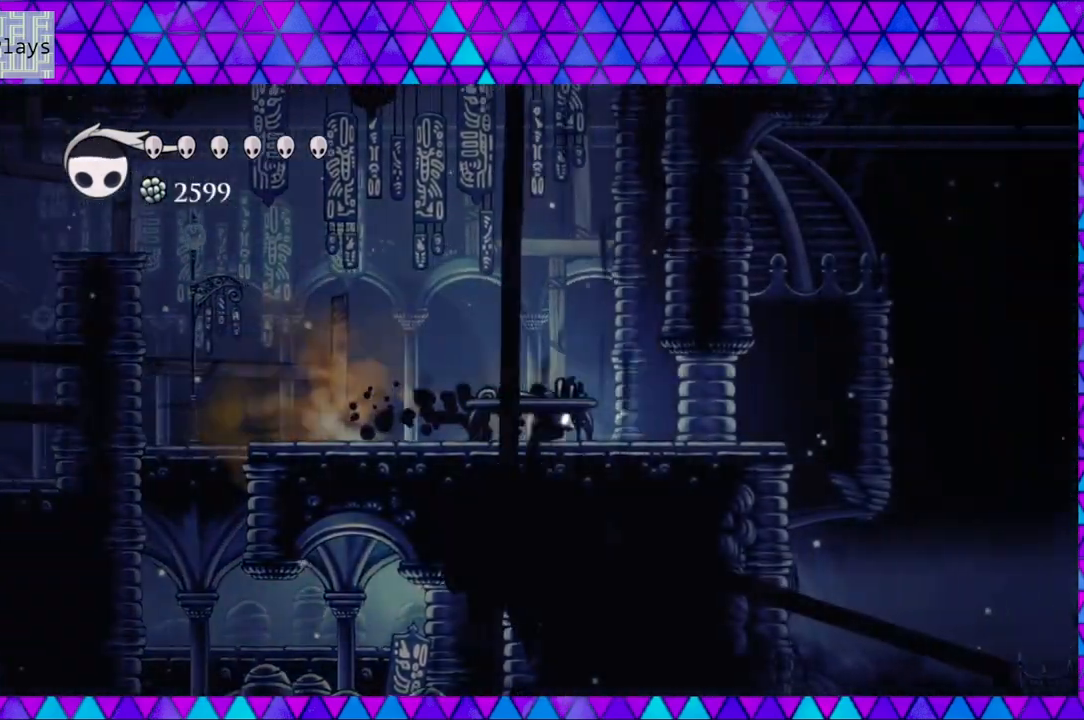
{"buttons": ["DPAD_RIGHT"], "left_stick": "left", "right_stick": "center", "events": [[150, "R2", "up"]]}
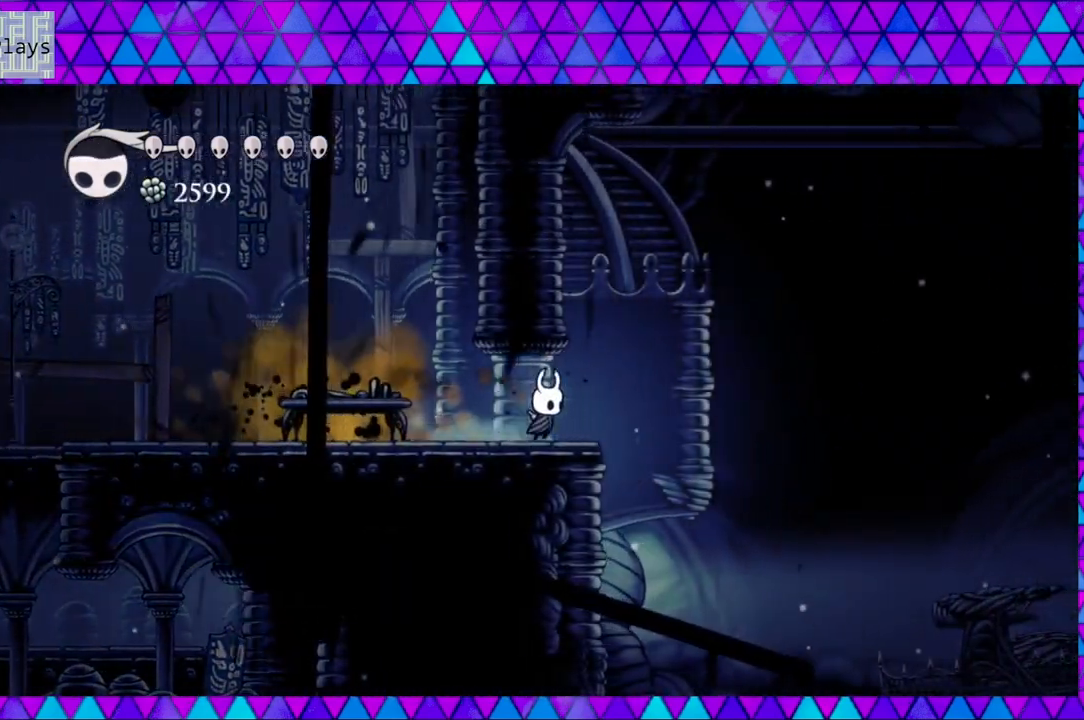
{"buttons": ["DPAD_RIGHT"], "left_stick": "left", "right_stick": "center", "events": []}
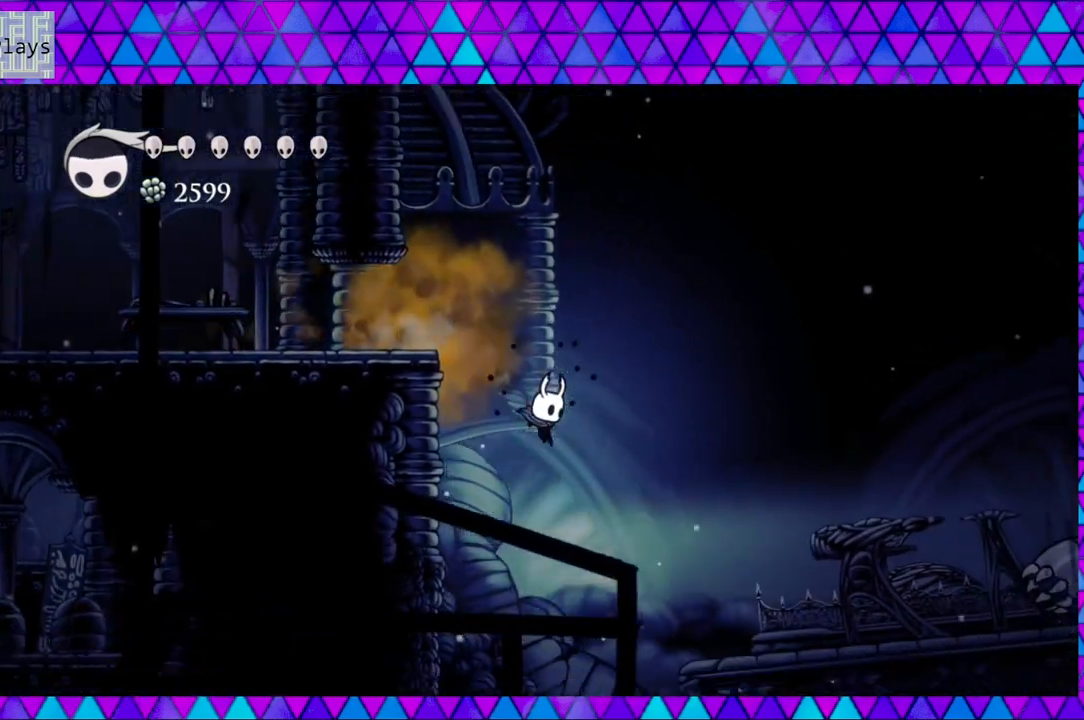
{"buttons": ["DPAD_RIGHT"], "left_stick": "left", "right_stick": "center", "events": [[67, "DPAD_RIGHT", "up"], [317, "DPAD_RIGHT", "down"]]}
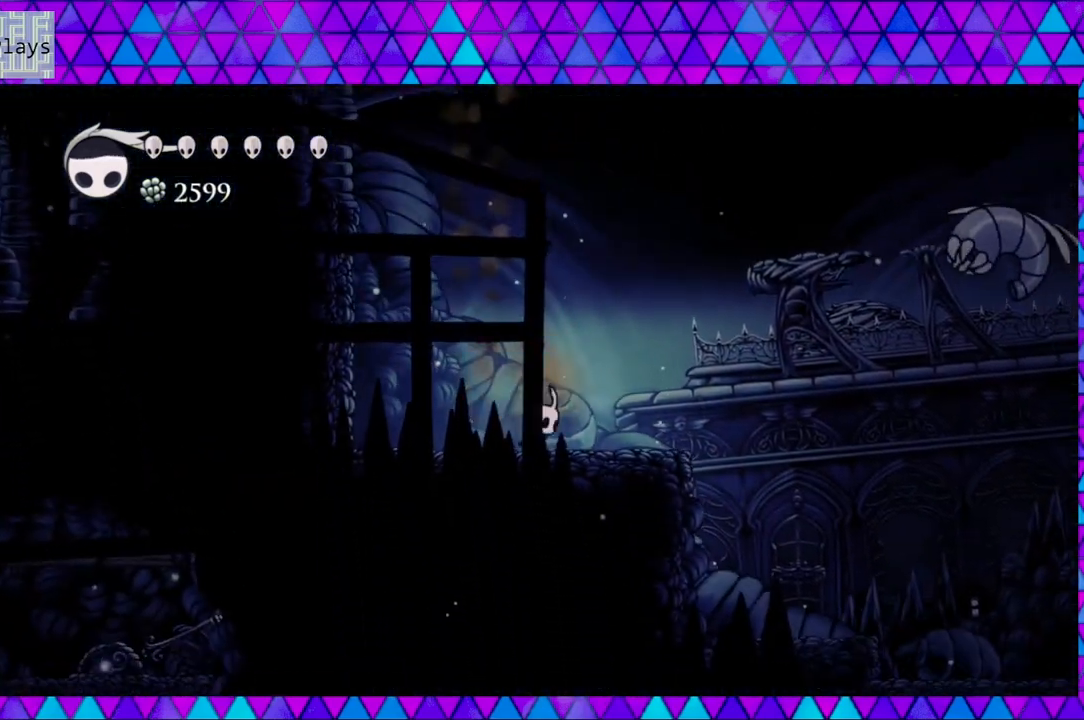
{"buttons": ["R2", "DPAD_RIGHT"], "left_stick": "left", "right_stick": "center", "events": [[267, "R2", "down"]]}
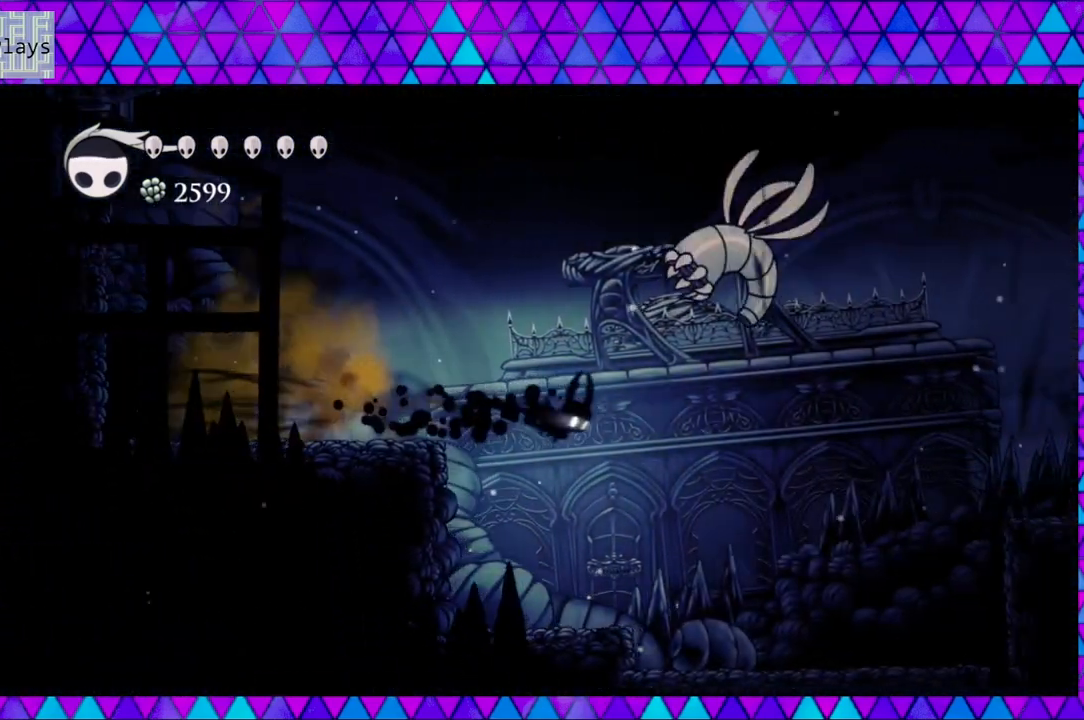
{"buttons": ["DPAD_RIGHT"], "left_stick": "left", "right_stick": "center", "events": [[133, "R2", "up"]]}
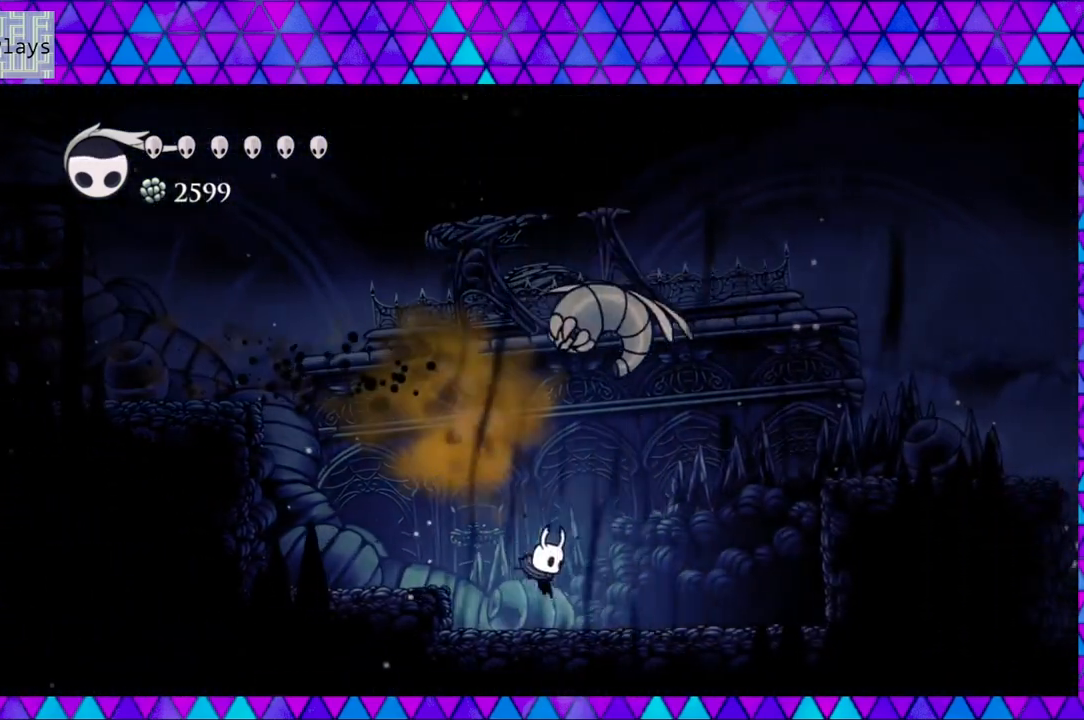
{"buttons": ["B", "DPAD_UP"], "left_stick": "left", "right_stick": "center", "events": [[433, "B", "down"], [433, "DPAD_UP", "down"], [483, "DPAD_RIGHT", "up"]]}
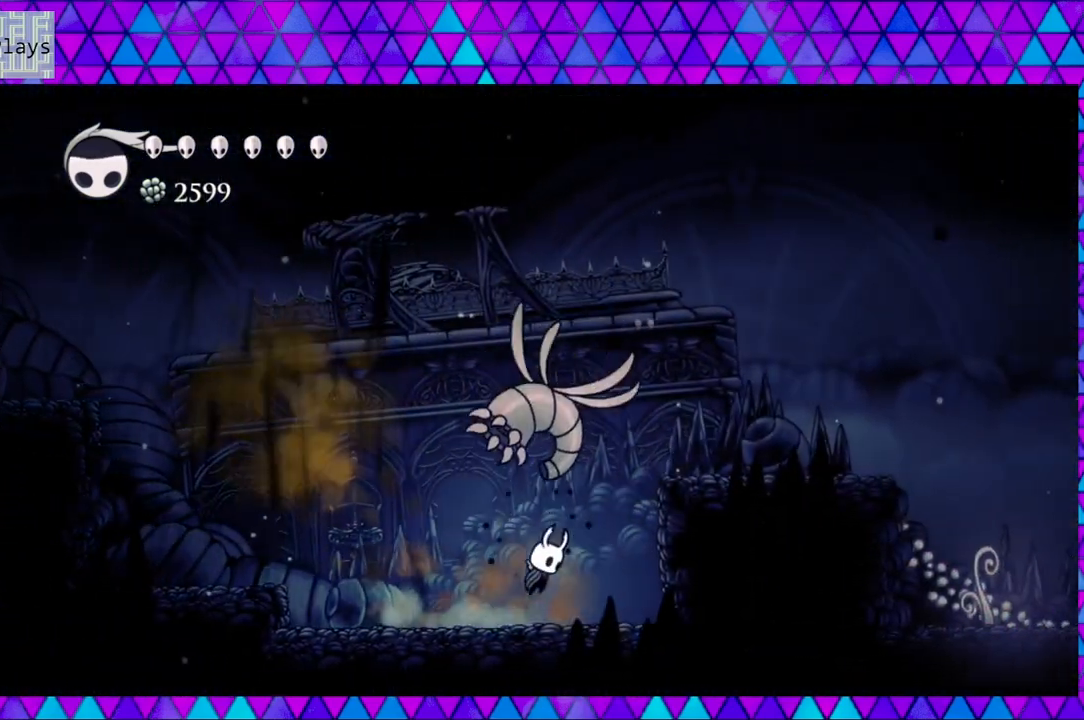
{"buttons": ["B", "DPAD_UP"], "left_stick": "left", "right_stick": "center", "events": [[17, "Y", "down"], [50, "DPAD_RIGHT", "down"], [100, "DPAD_UP", "up"], [133, "B", "up"], [133, "Y", "up"], [183, "DPAD_RIGHT", "up"], [433, "B", "down"], [433, "DPAD_UP", "down"]]}